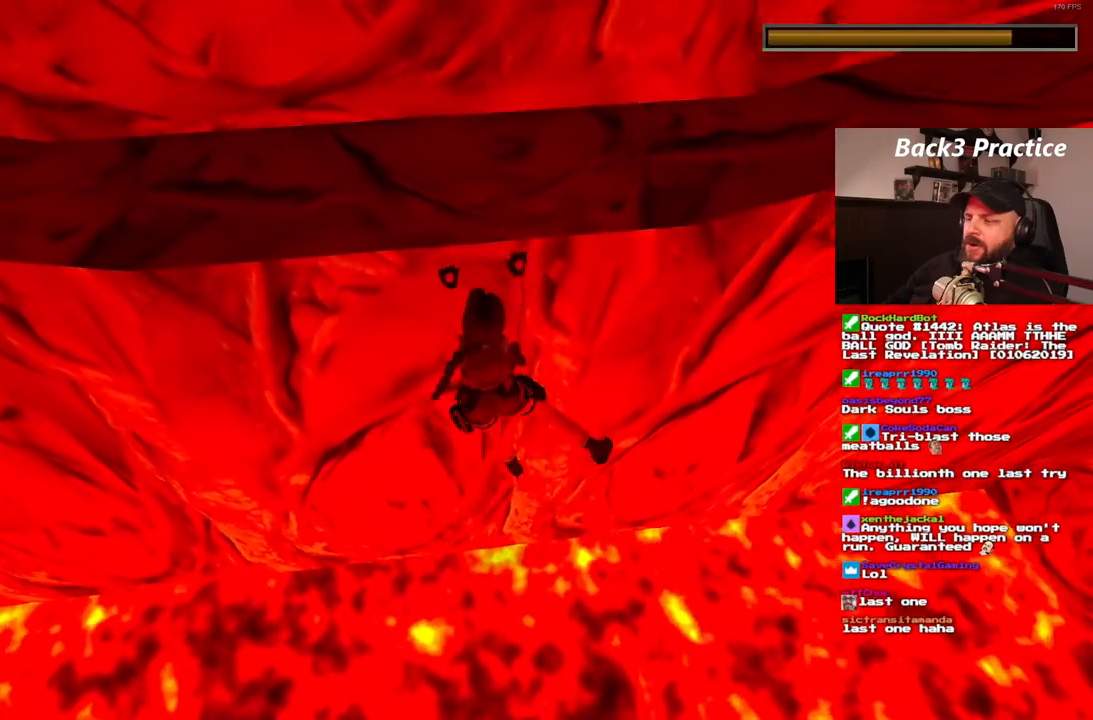
Gameplay with a controller (PlayStation layout); each line is a JSON object with the inputs held at the frame after it (dt_ms = milliseconds from this image to that frame). "events" lists button and stick changes between this image and that frame as [ms after this image, input, new state], when the widget could be followed in between. Not read: HOME L3 R3.
{"dt_ms": 1000, "buttons": ["CROSS", "DPAD_RIGHT"], "left_stick": "center", "right_stick": "center"}
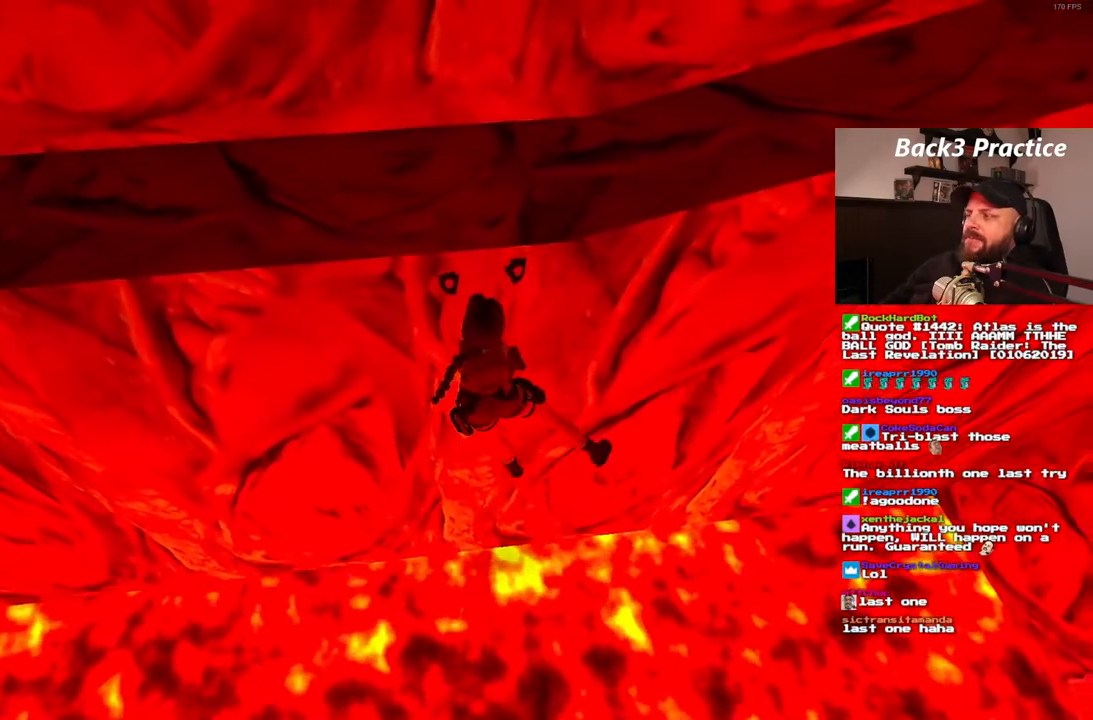
{"dt_ms": 500, "buttons": ["CROSS", "DPAD_RIGHT"], "left_stick": "center", "right_stick": "center", "events": []}
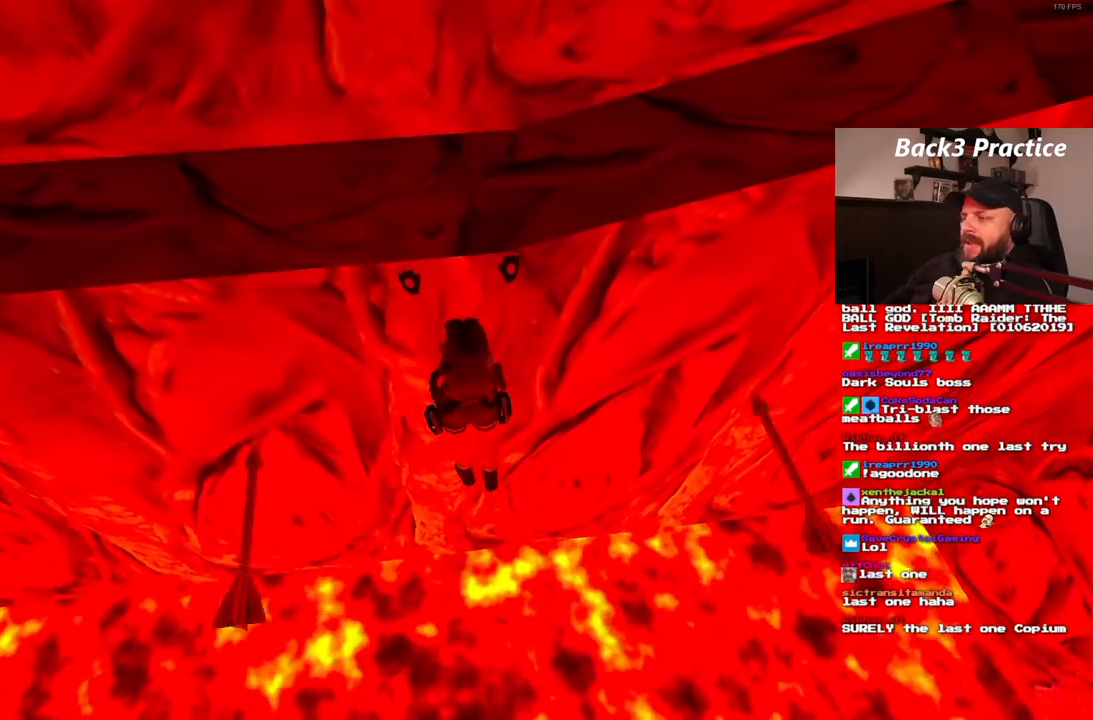
{"dt_ms": 500, "buttons": ["CROSS", "DPAD_RIGHT"], "left_stick": "center", "right_stick": "center", "events": []}
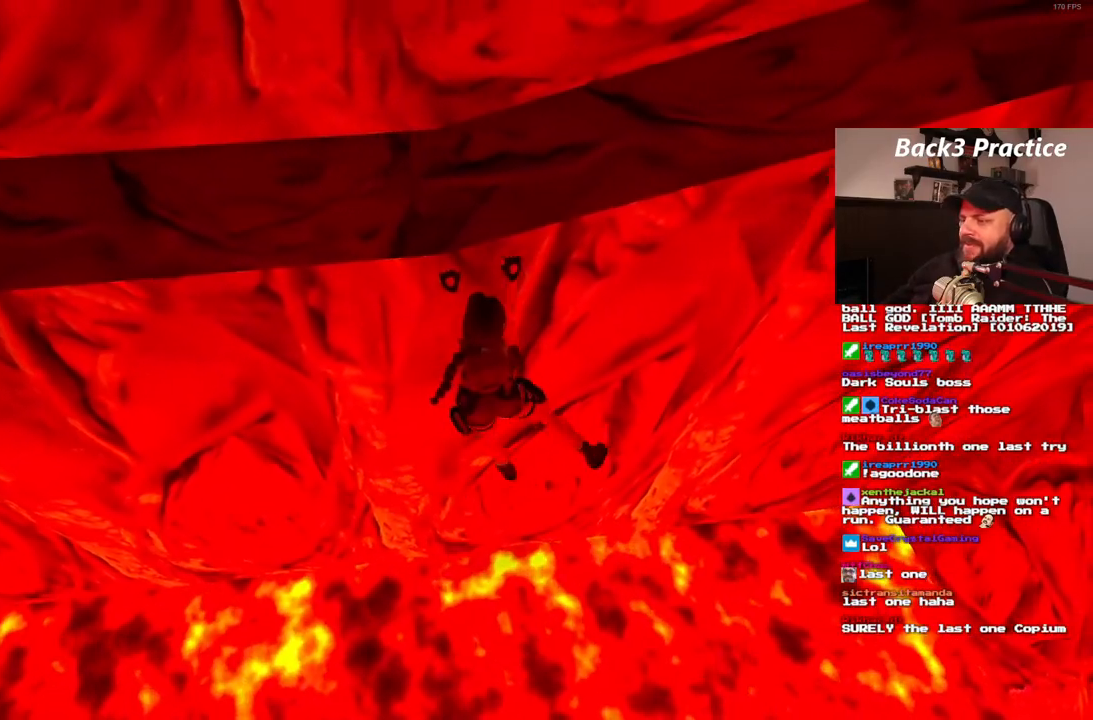
{"dt_ms": 500, "buttons": ["CROSS"], "left_stick": "center", "right_stick": "center", "events": [[150, "DPAD_RIGHT", "up"]]}
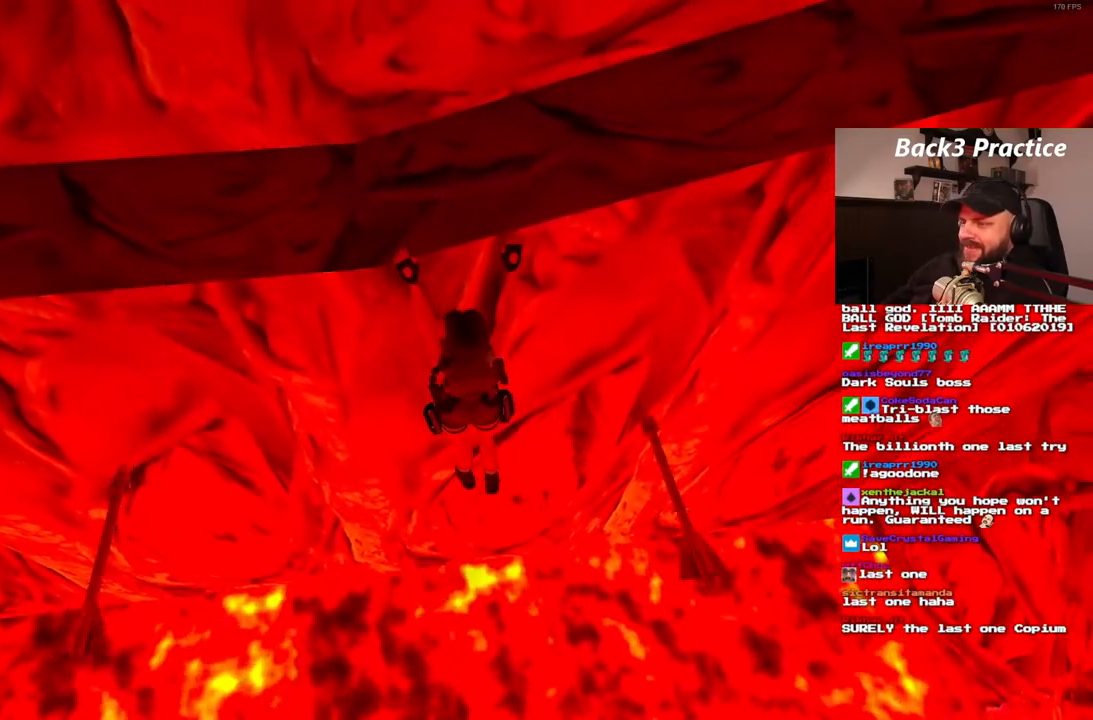
{"dt_ms": 500, "buttons": ["CROSS", "DPAD_RIGHT"], "left_stick": "center", "right_stick": "center", "events": [[267, "DPAD_RIGHT", "down"]]}
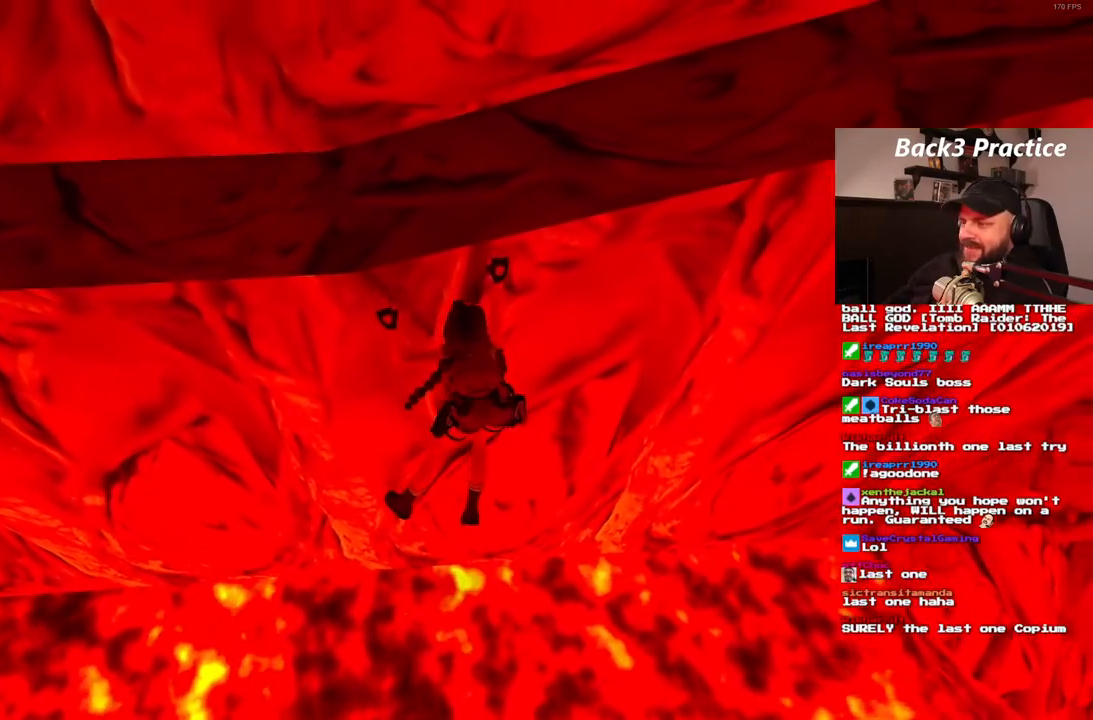
{"dt_ms": 500, "buttons": ["CROSS"], "left_stick": "center", "right_stick": "center", "events": [[133, "DPAD_RIGHT", "up"], [300, "CROSS", "up"], [350, "CROSS", "down"]]}
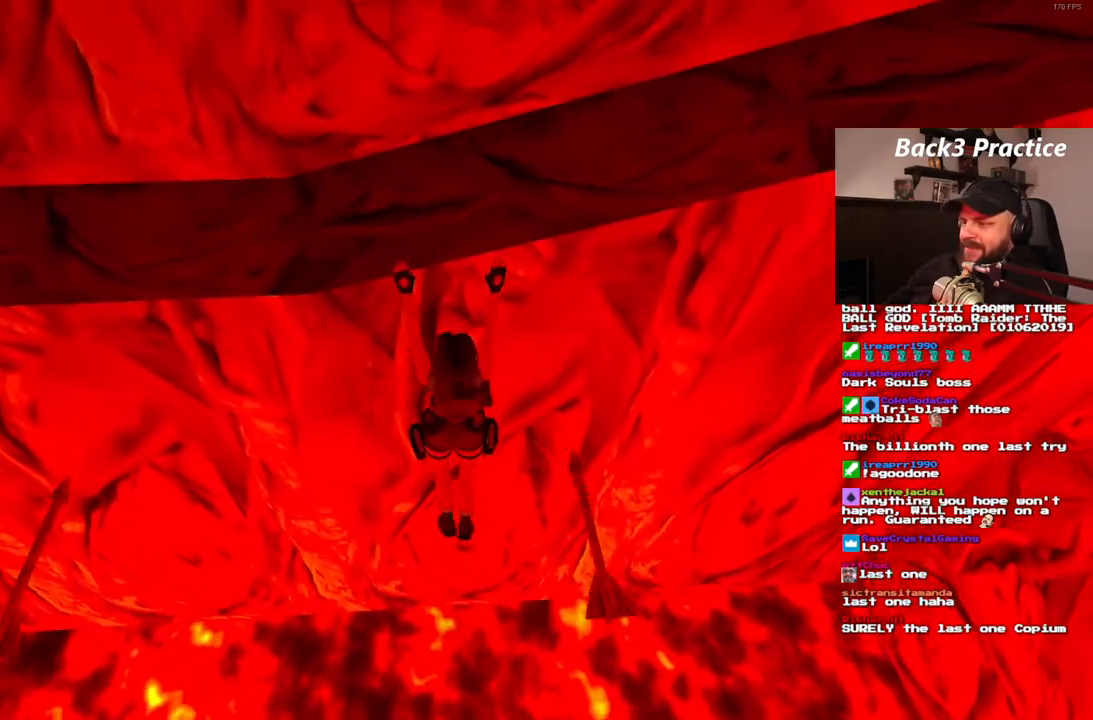
{"dt_ms": 500, "buttons": ["CROSS", "DPAD_RIGHT"], "left_stick": "center", "right_stick": "center", "events": [[367, "DPAD_RIGHT", "down"]]}
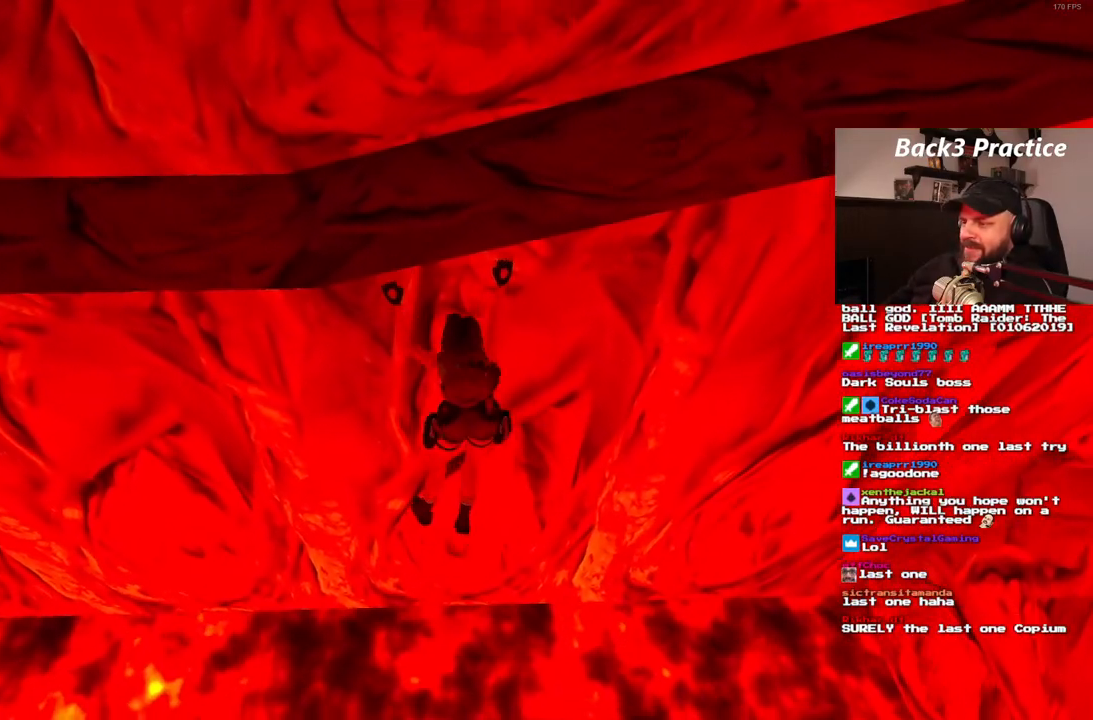
{"dt_ms": 500, "buttons": ["CROSS"], "left_stick": "center", "right_stick": "center", "events": [[67, "DPAD_RIGHT", "up"]]}
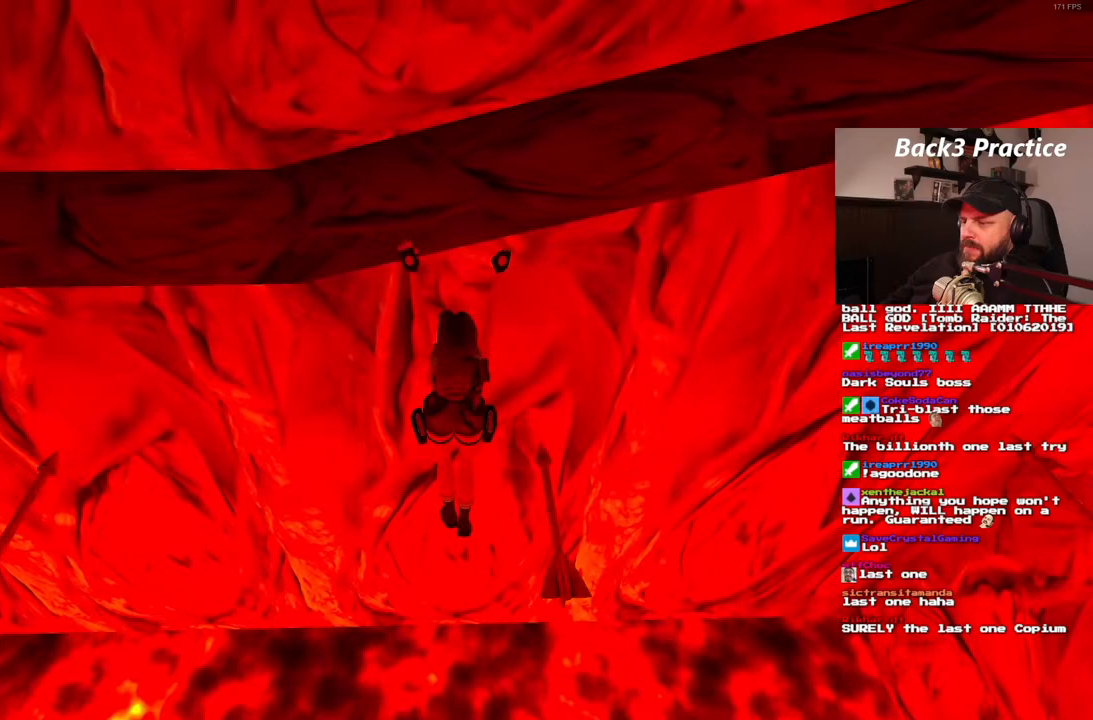
{"dt_ms": 500, "buttons": ["CROSS"], "left_stick": "center", "right_stick": "center", "events": []}
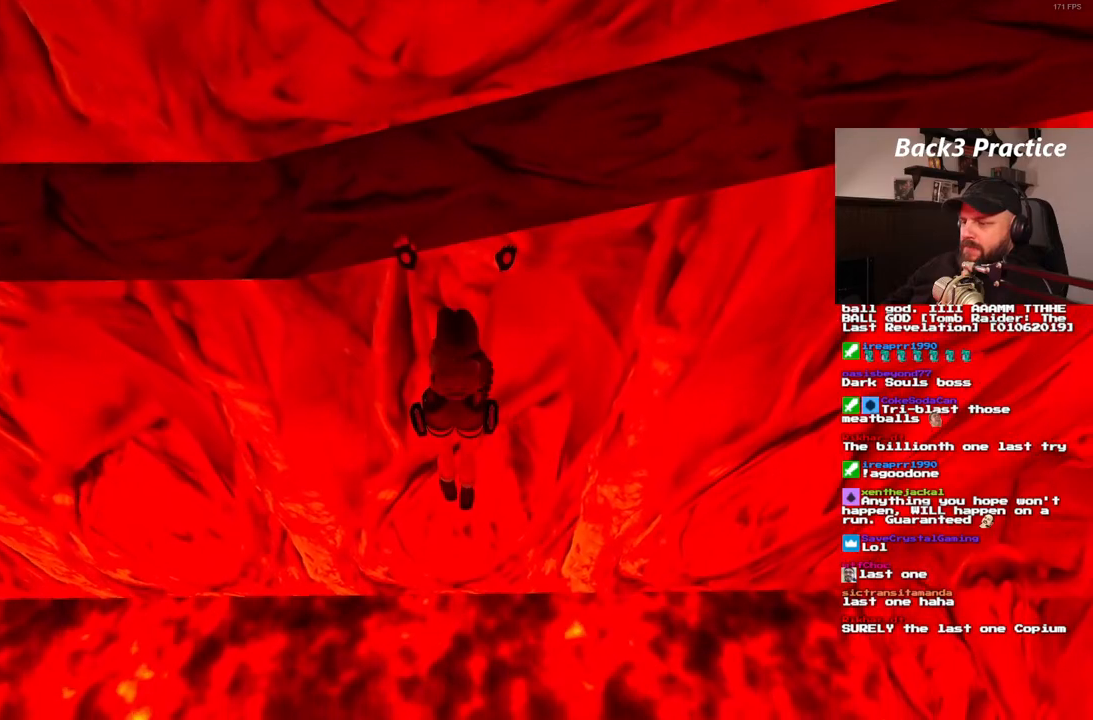
{"dt_ms": 500, "buttons": ["CROSS"], "left_stick": "center", "right_stick": "center", "events": []}
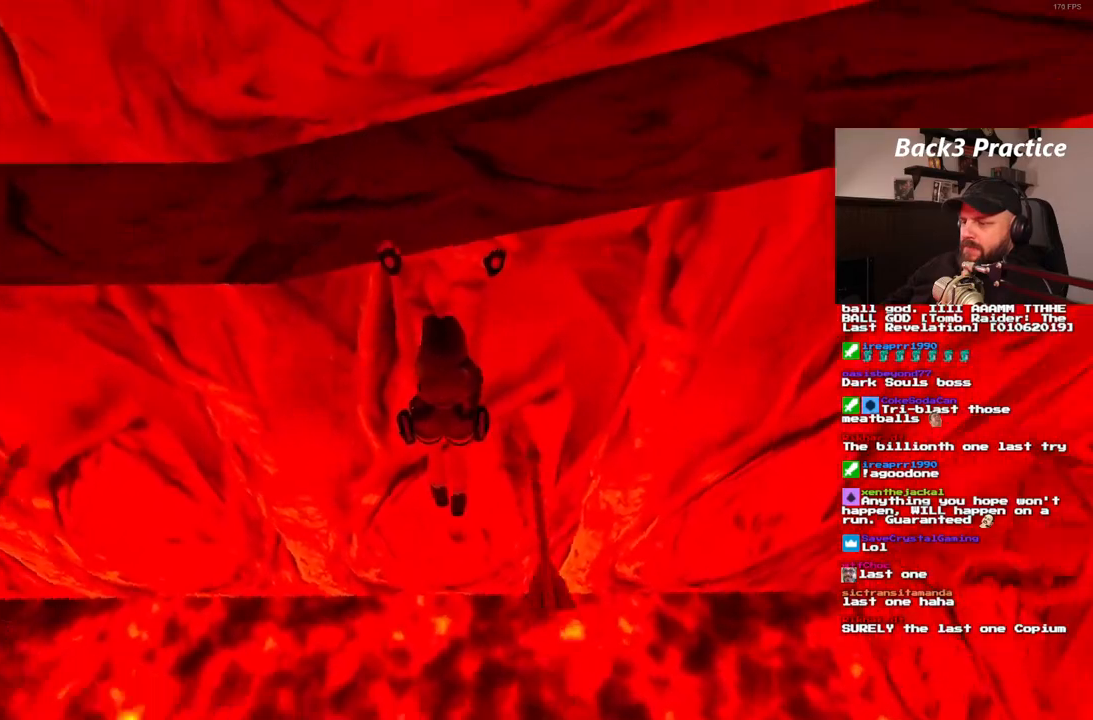
{"dt_ms": 500, "buttons": ["CROSS"], "left_stick": "center", "right_stick": "center", "events": []}
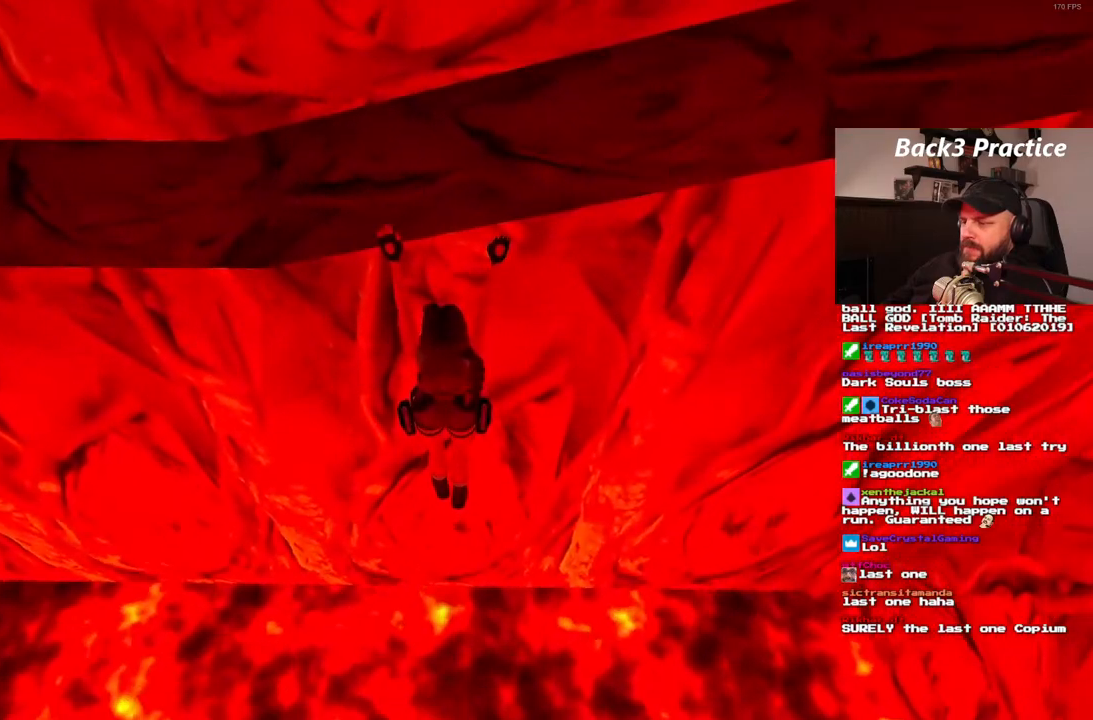
{"dt_ms": 500, "buttons": ["CROSS"], "left_stick": "center", "right_stick": "center", "events": []}
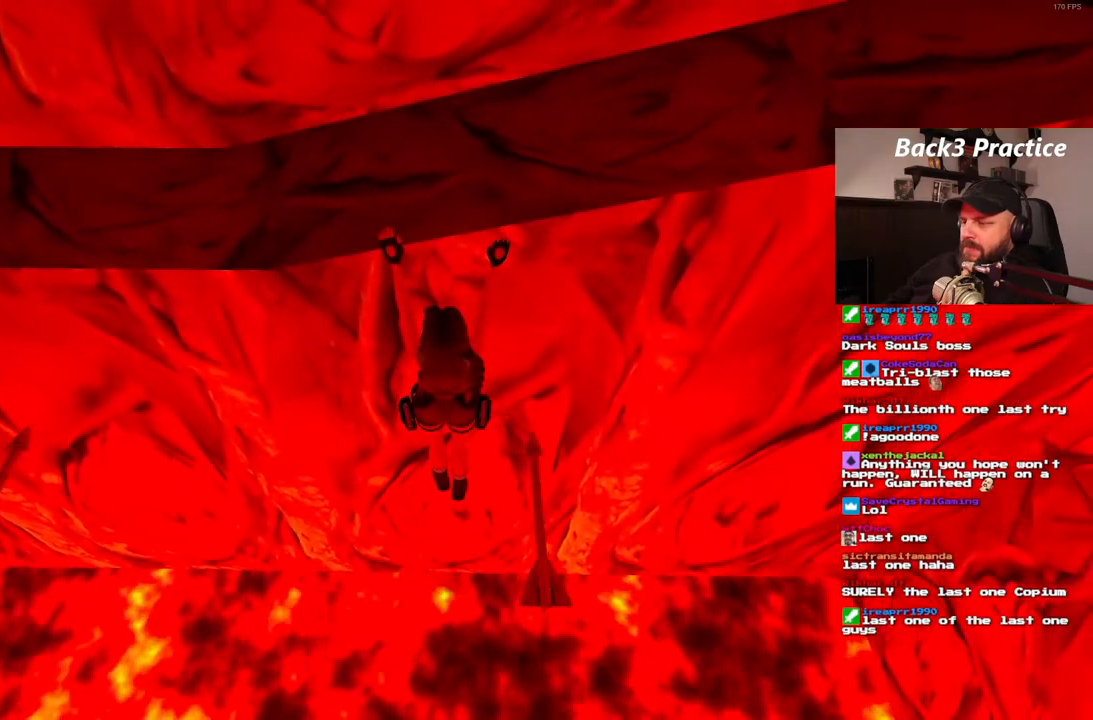
{"dt_ms": 1000, "buttons": ["CROSS", "DPAD_RIGHT"], "left_stick": "center", "right_stick": "center", "events": [[267, "DPAD_RIGHT", "down"]]}
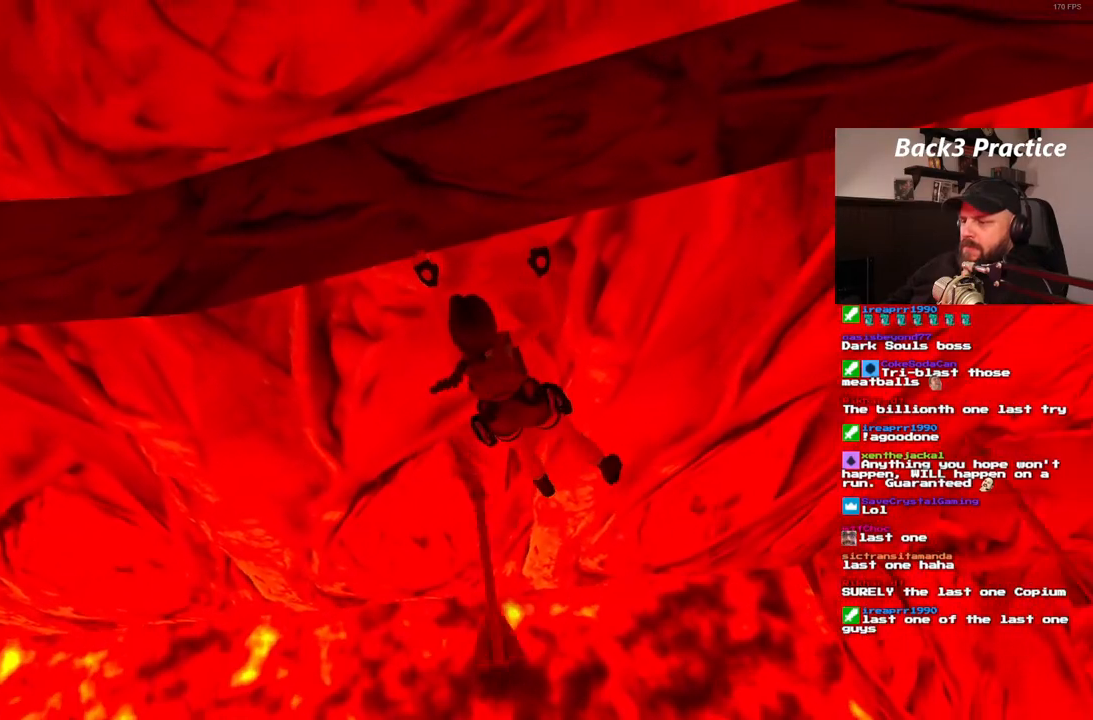
{"dt_ms": 500, "buttons": ["CROSS", "DPAD_RIGHT"], "left_stick": "center", "right_stick": "center", "events": []}
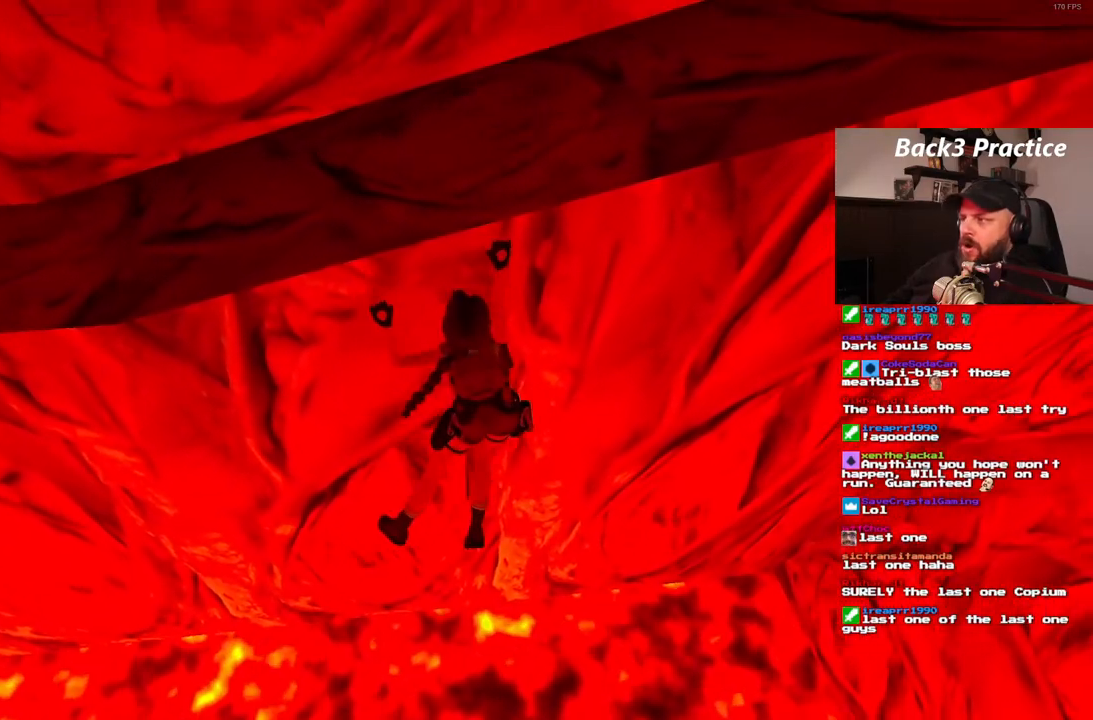
{"dt_ms": 1000, "buttons": ["CROSS", "DPAD_RIGHT"], "left_stick": "center", "right_stick": "center", "events": [[700, "right_stick", "down-left"], [783, "right_stick", "center"]]}
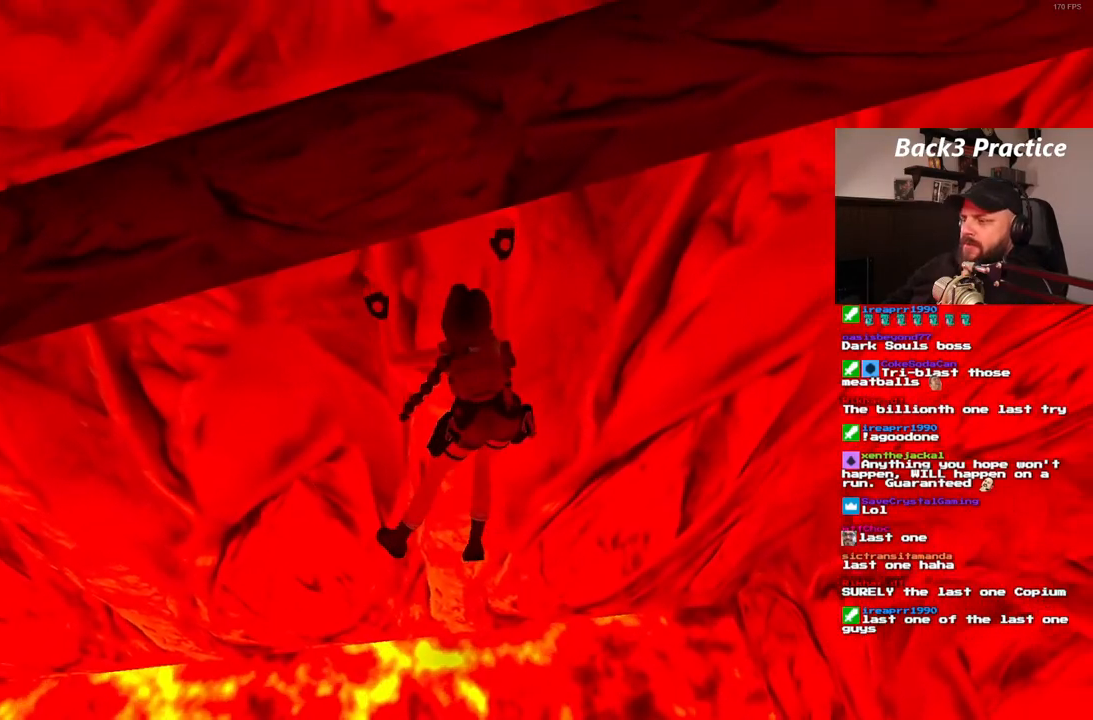
{"dt_ms": 500, "buttons": ["CROSS", "DPAD_RIGHT"], "left_stick": "center", "right_stick": "center", "events": []}
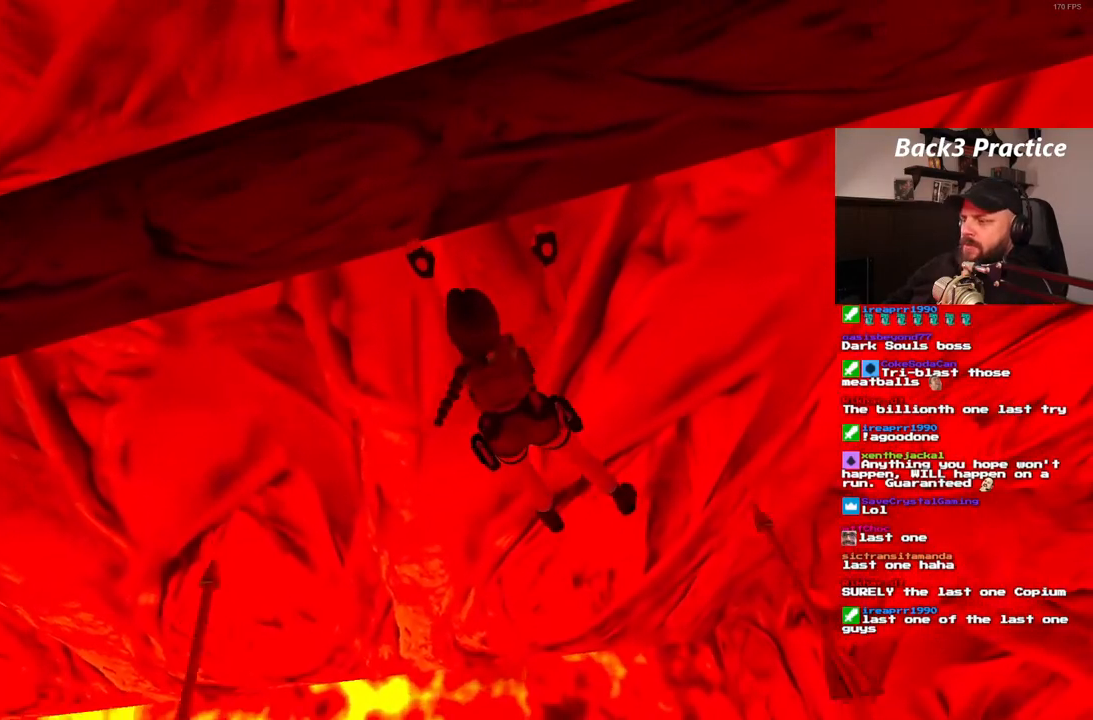
{"dt_ms": 500, "buttons": ["CROSS"], "left_stick": "center", "right_stick": "center", "events": [[417, "DPAD_RIGHT", "up"]]}
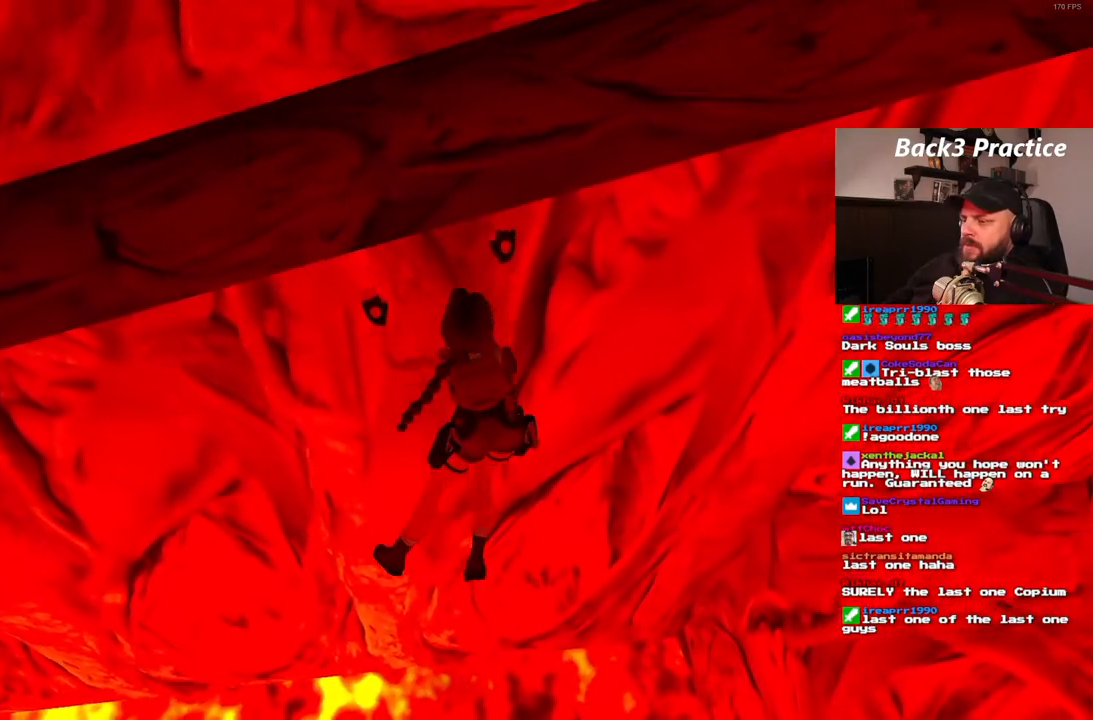
{"dt_ms": 500, "buttons": ["CROSS"], "left_stick": "center", "right_stick": "center", "events": []}
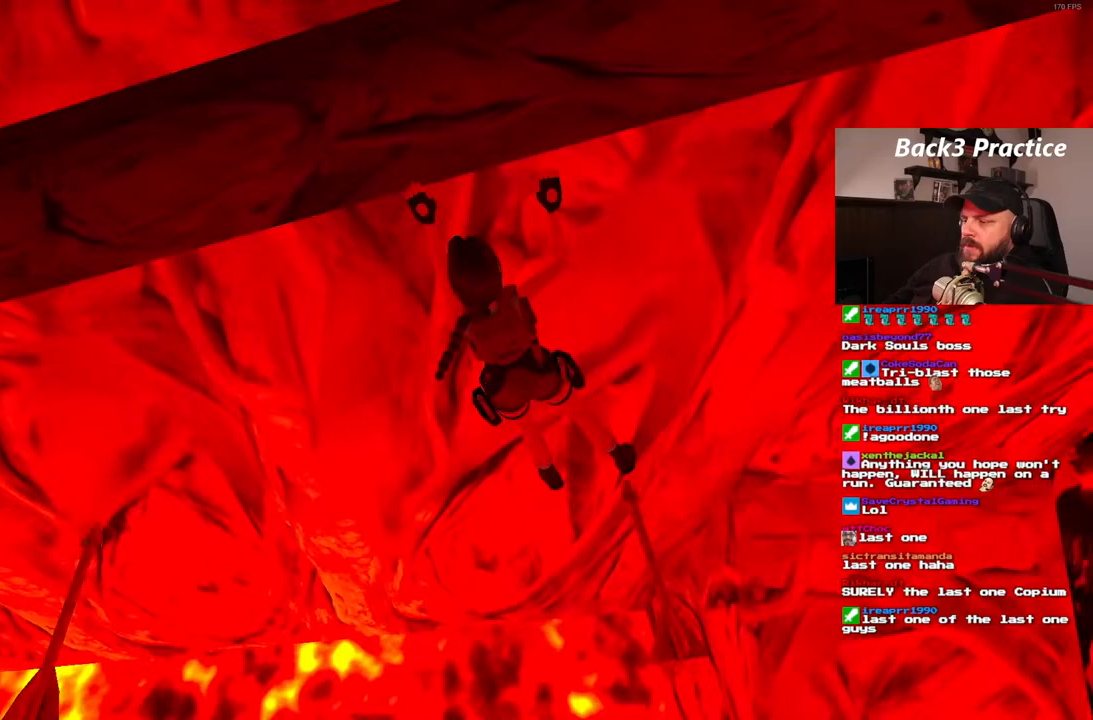
{"dt_ms": 500, "buttons": ["CROSS"], "left_stick": "center", "right_stick": "center", "events": []}
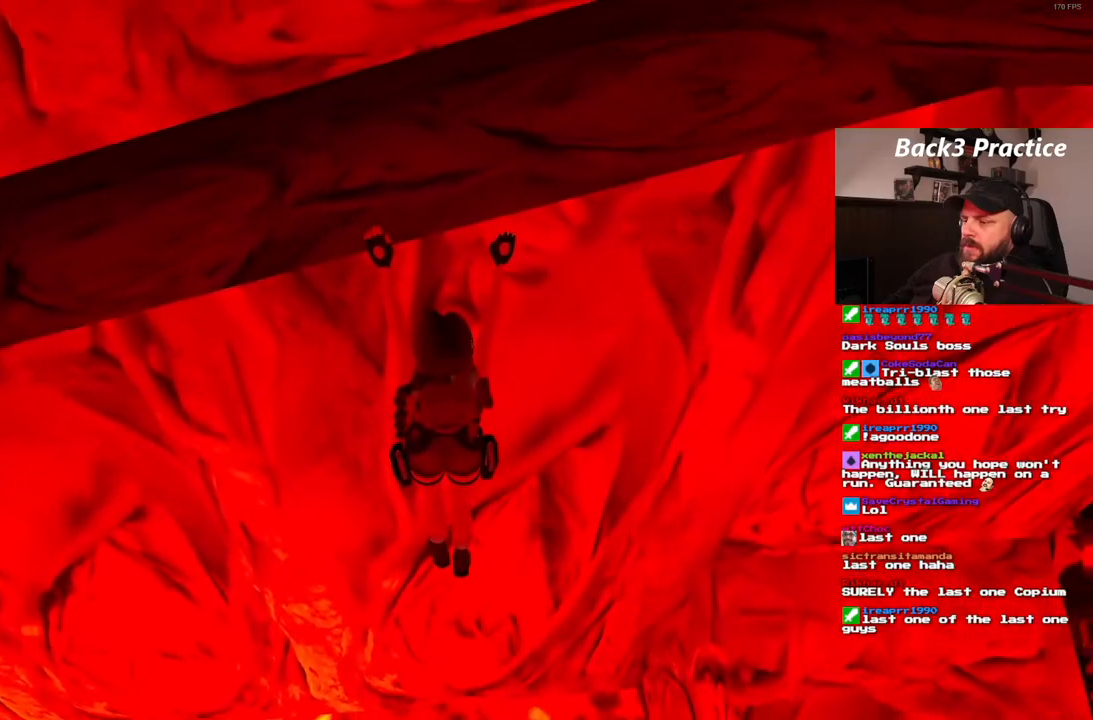
{"dt_ms": 500, "buttons": ["CROSS"], "left_stick": "center", "right_stick": "center", "events": []}